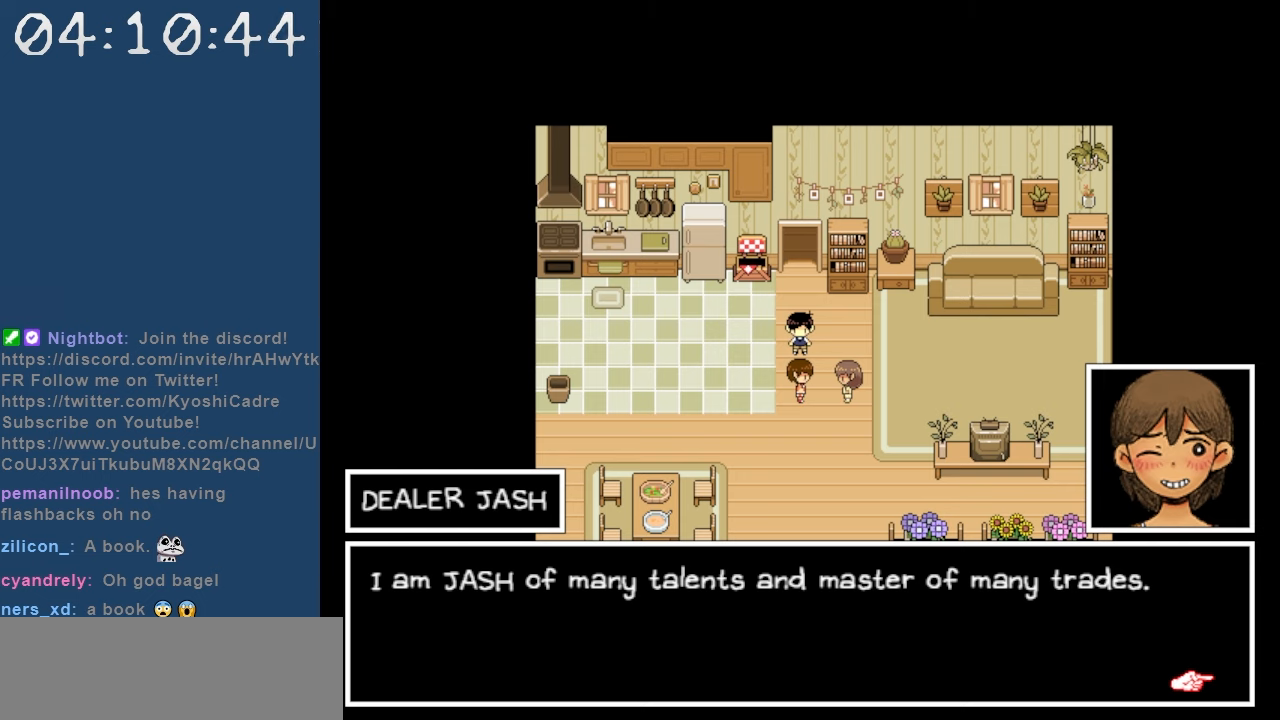
Gameplay with keyboard; each line is a JSON object with the keys held at the frame after it. "events" lists presses ("down") and releases ("up") of "c", "down", "left", "right", "shift", "space", "up", "x" and "z" between this image and that frame as [ms after this image, input, new state], when the widget could be followed in between. No other keys are recorded. Mouse input is not recorded.
{"keys": [], "events": [[200, "z", "down"], [334, "z", "up"]]}
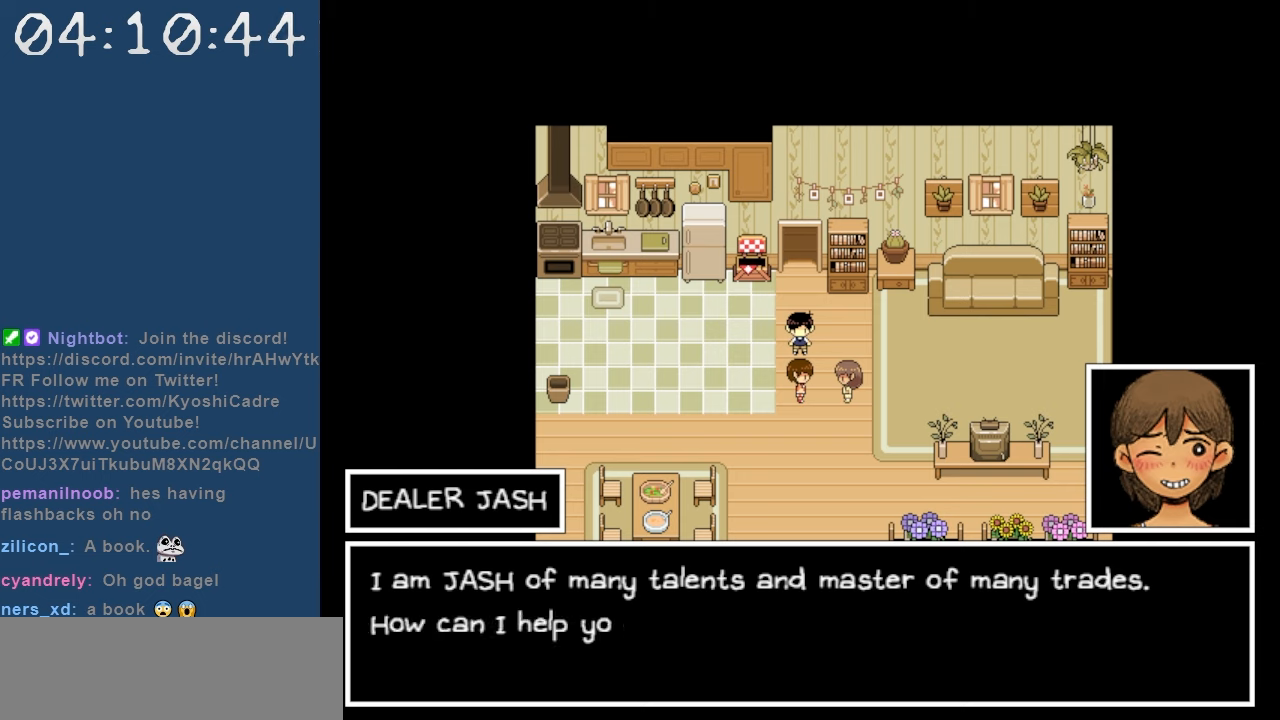
{"keys": [], "events": []}
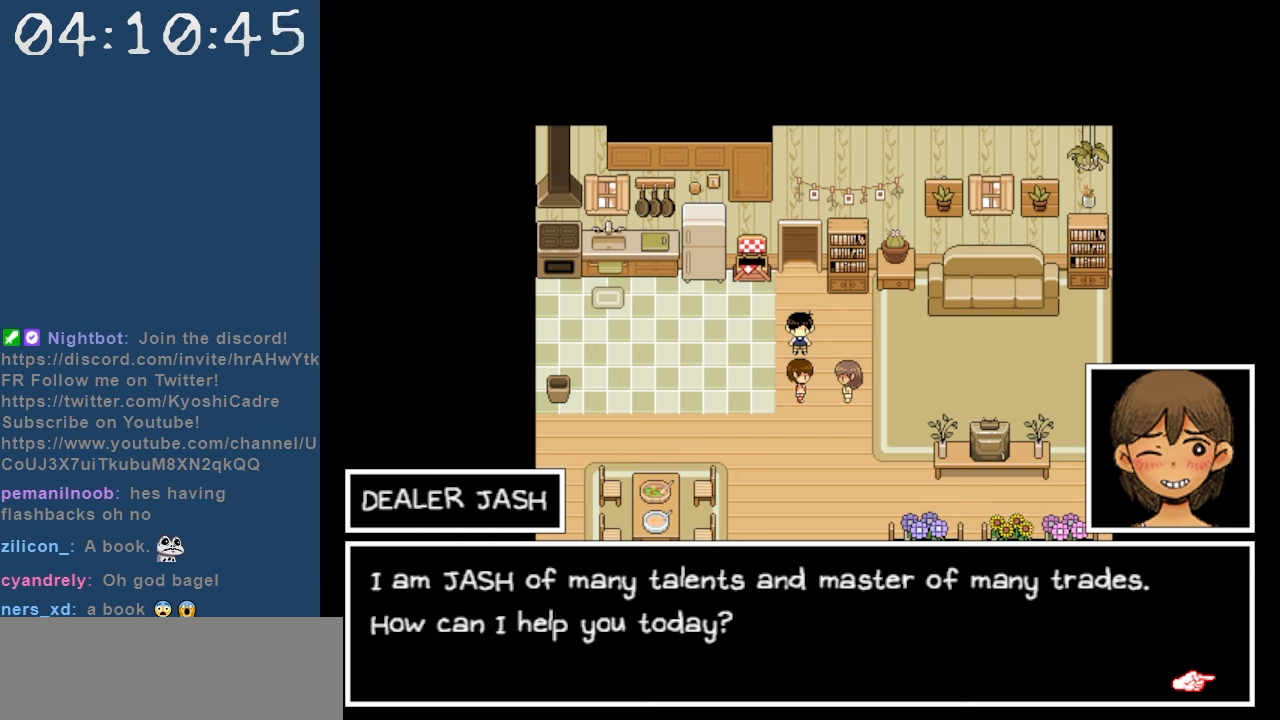
{"keys": [], "events": []}
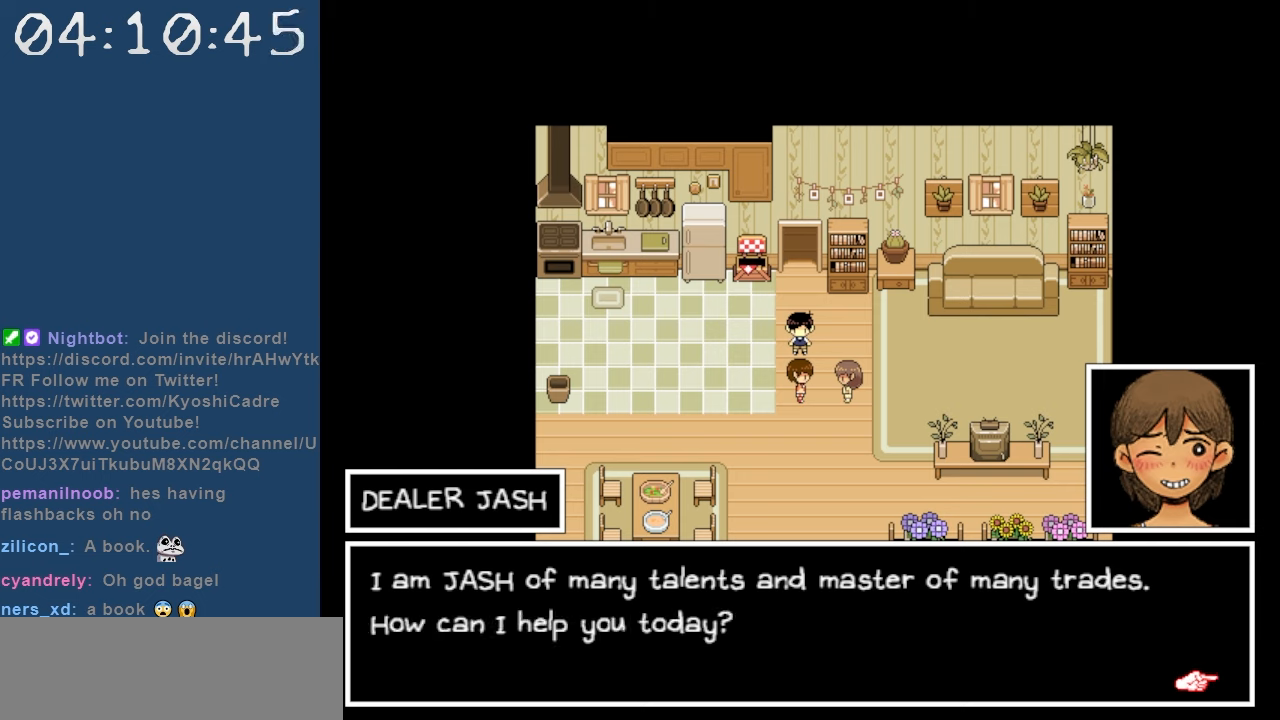
{"keys": ["z"], "events": [[434, "z", "down"]]}
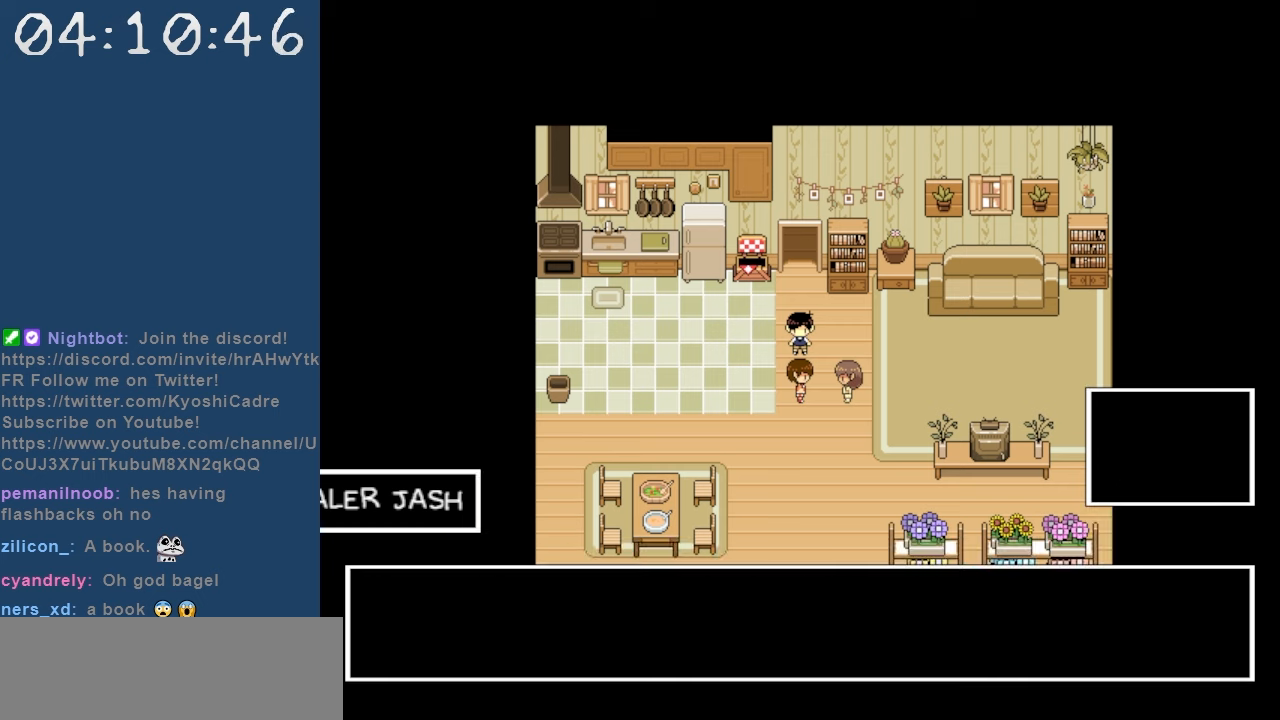
{"keys": [], "events": [[17, "z", "up"]]}
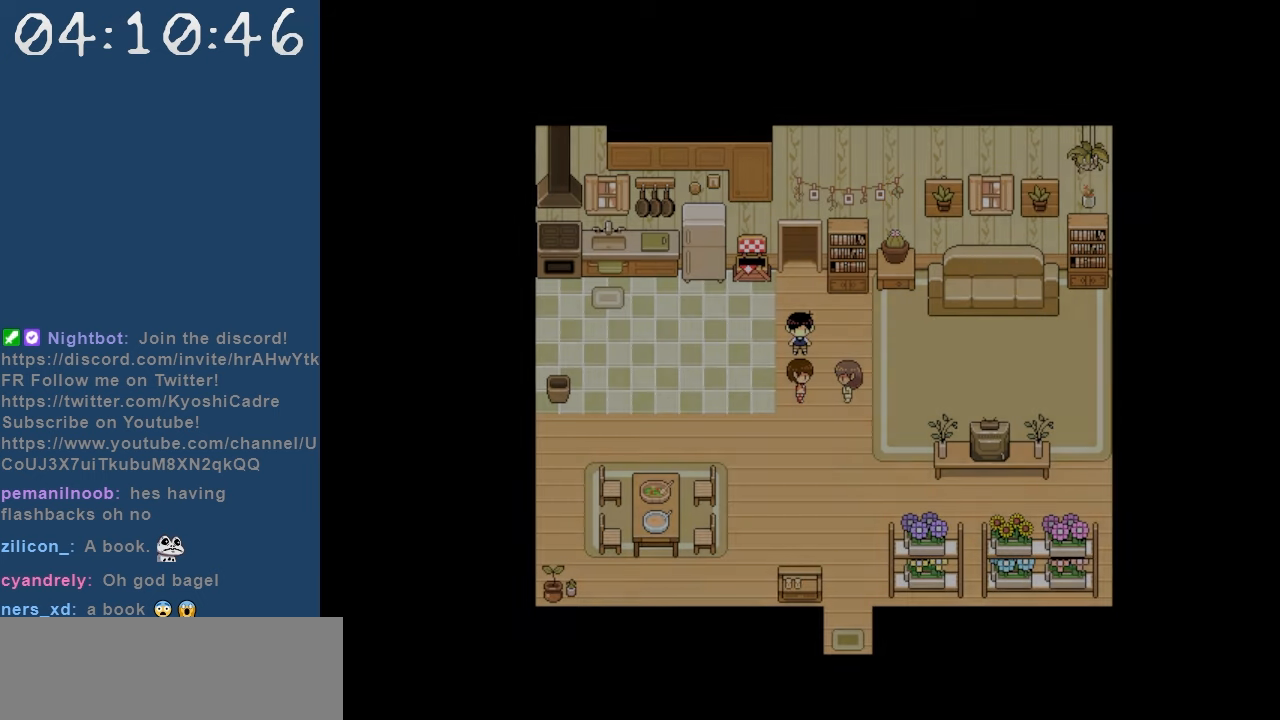
{"keys": [], "events": []}
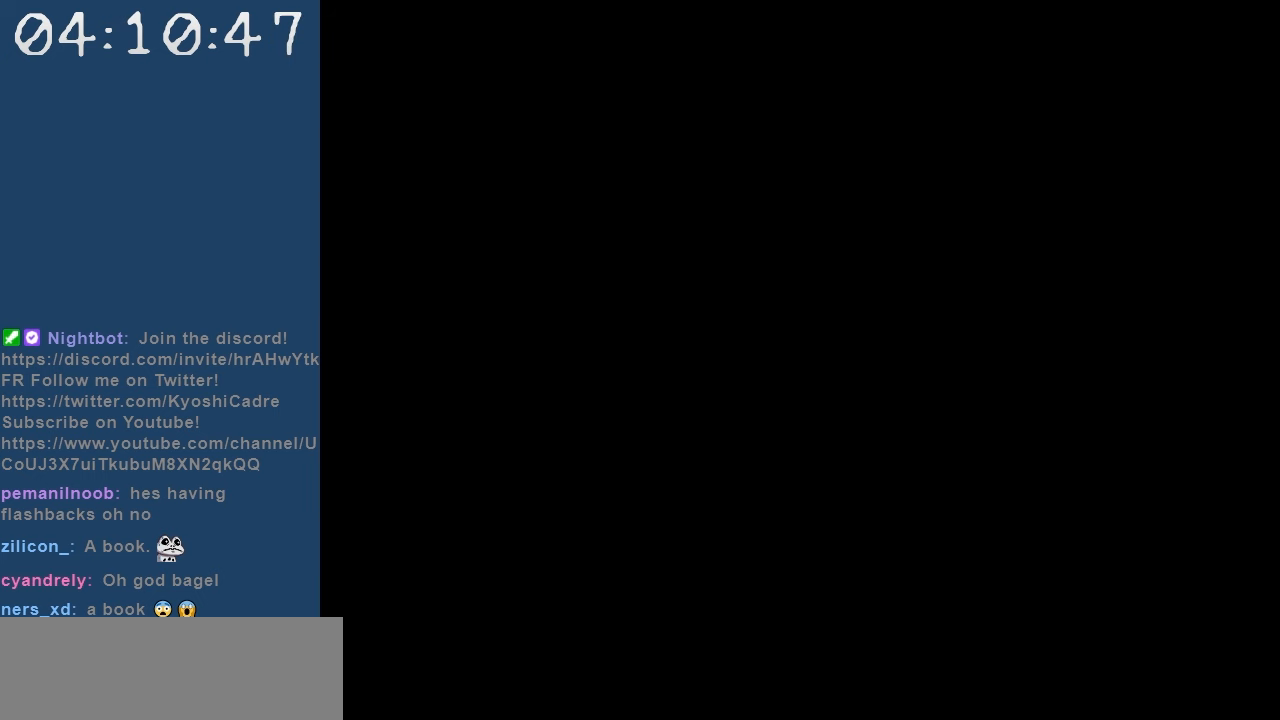
{"keys": [], "events": []}
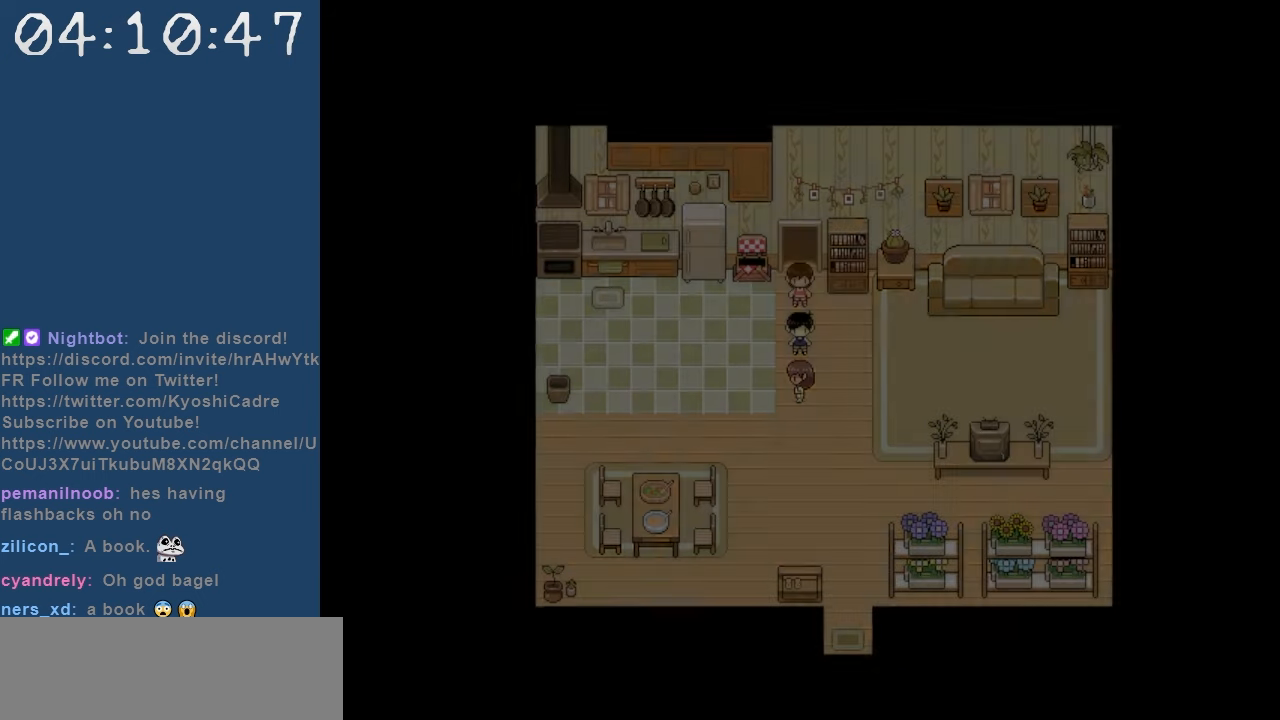
{"keys": ["z"], "events": [[250, "z", "down"], [300, "z", "up"], [400, "z", "down"]]}
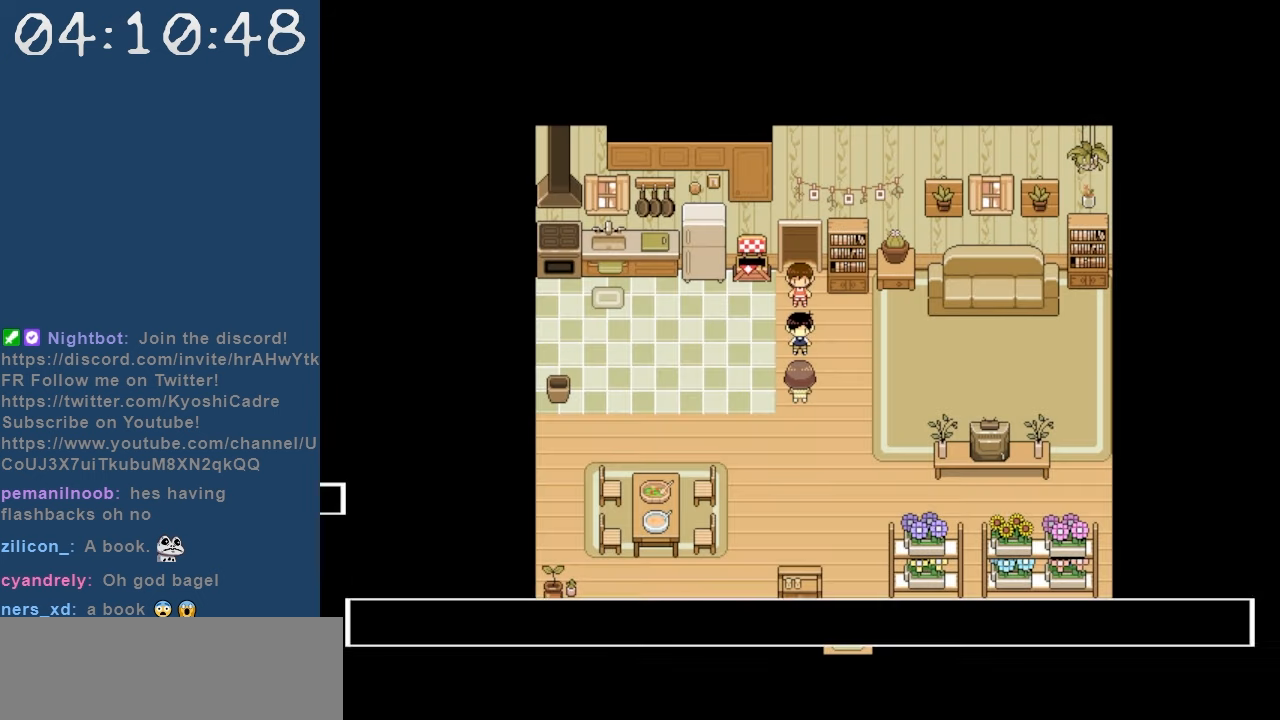
{"keys": [], "events": [[34, "z", "up"]]}
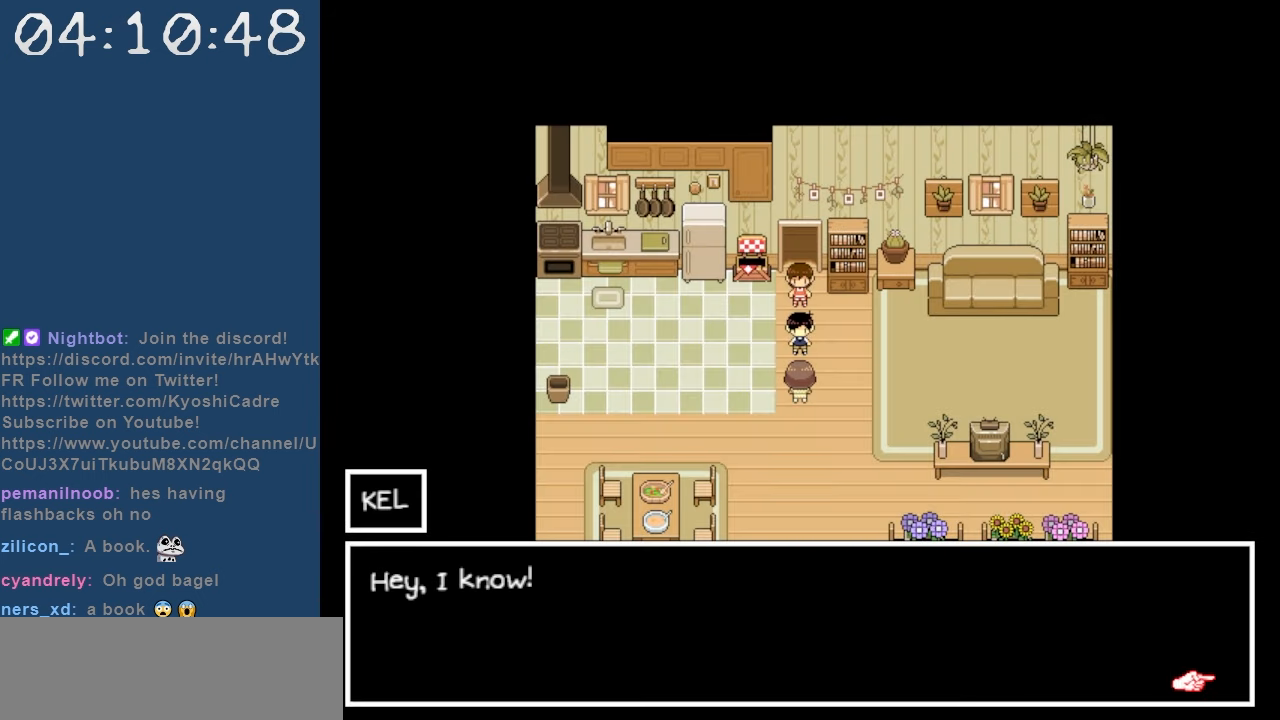
{"keys": ["z"], "events": [[434, "z", "down"]]}
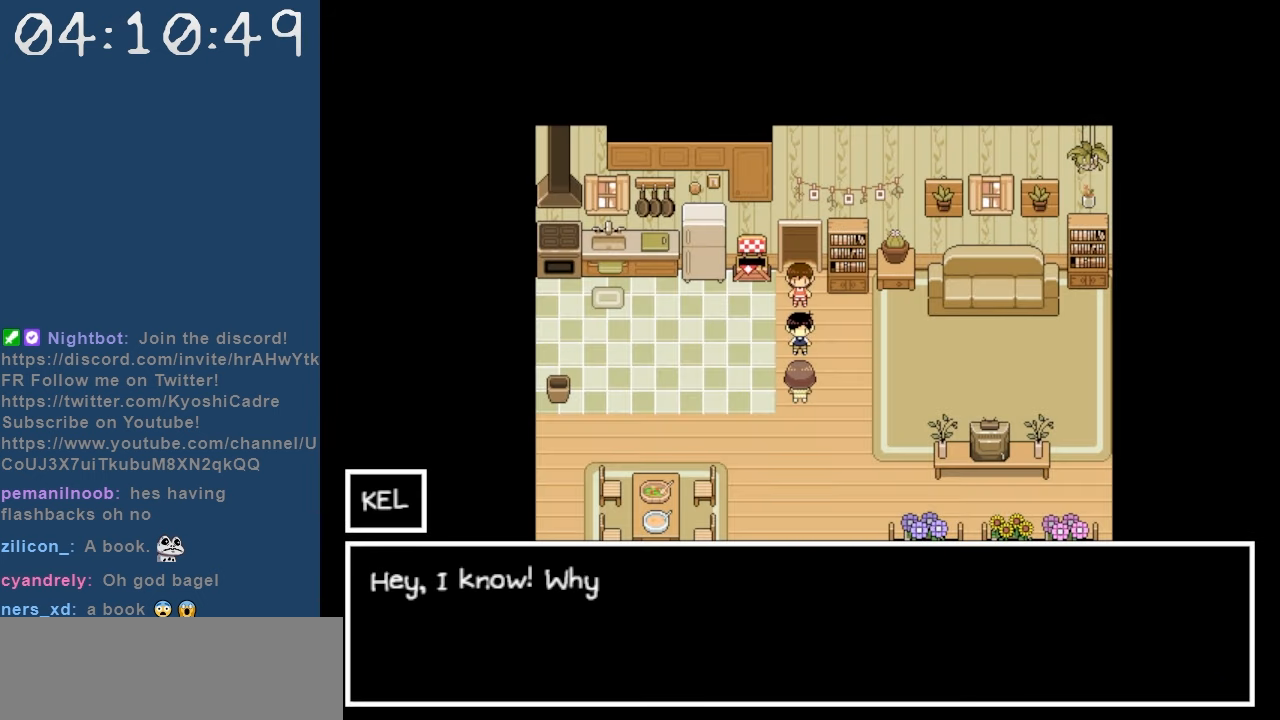
{"keys": [], "events": [[17, "z", "up"]]}
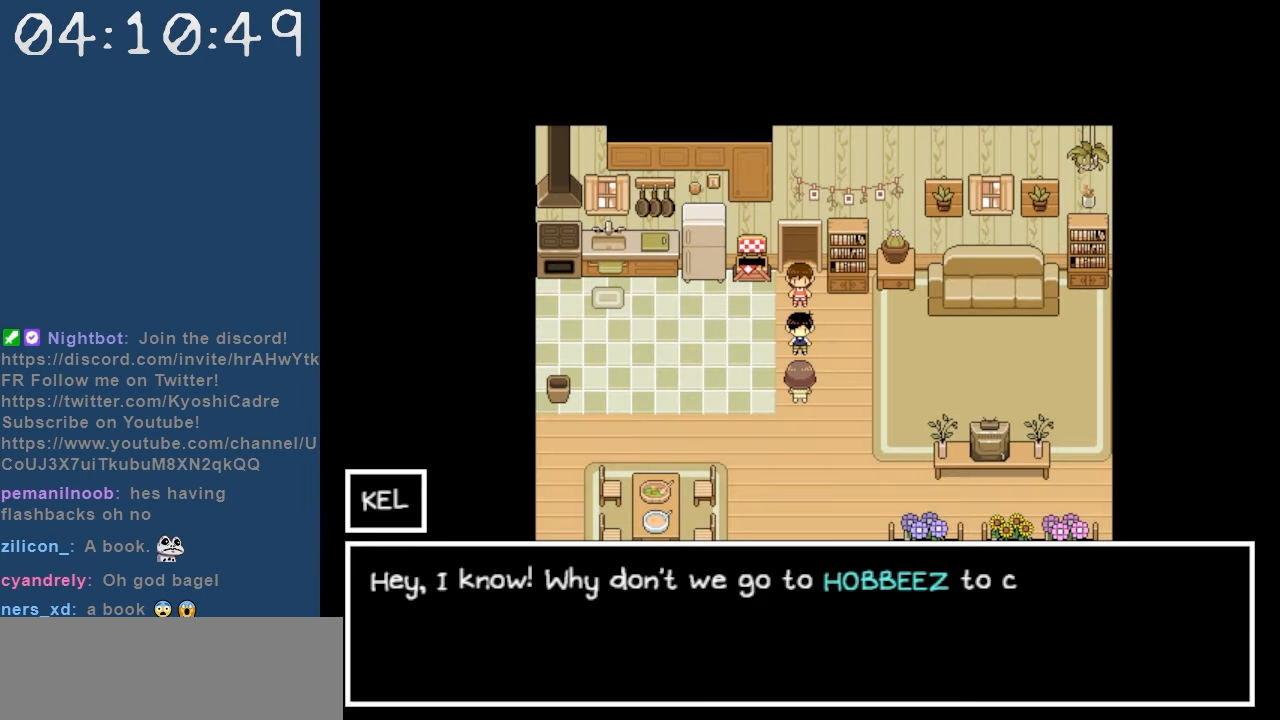
{"keys": [], "events": []}
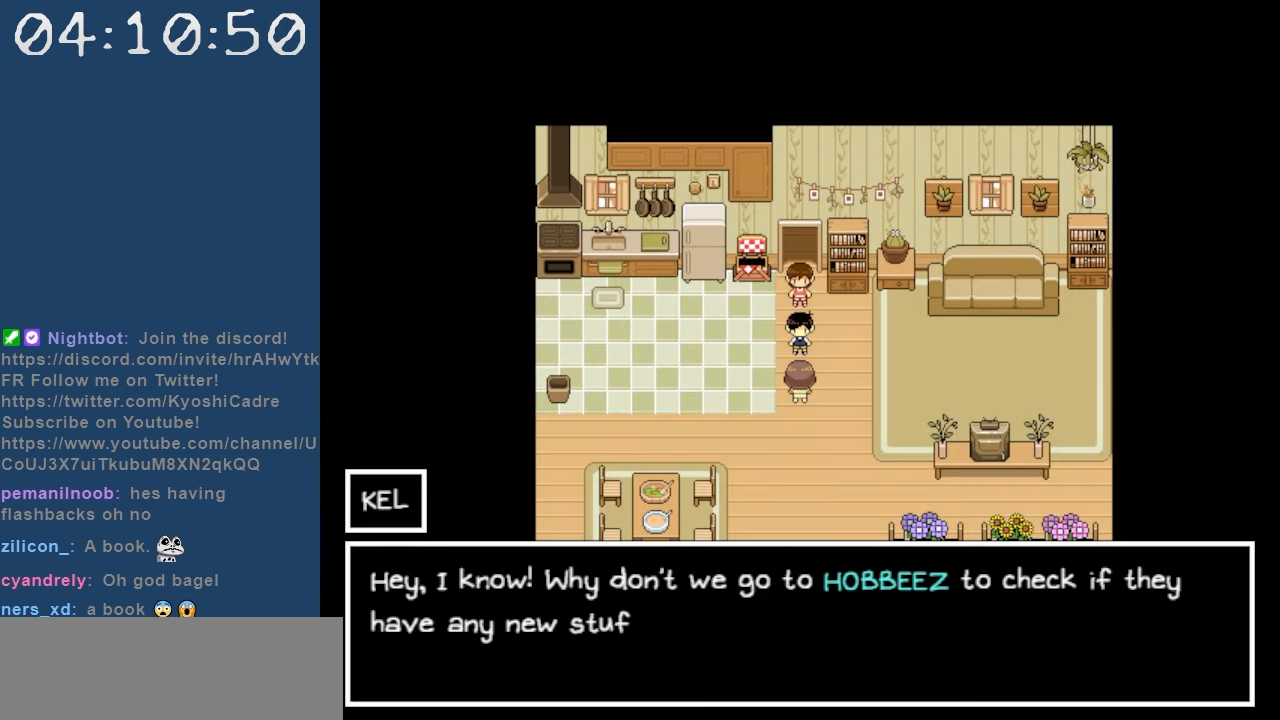
{"keys": [], "events": []}
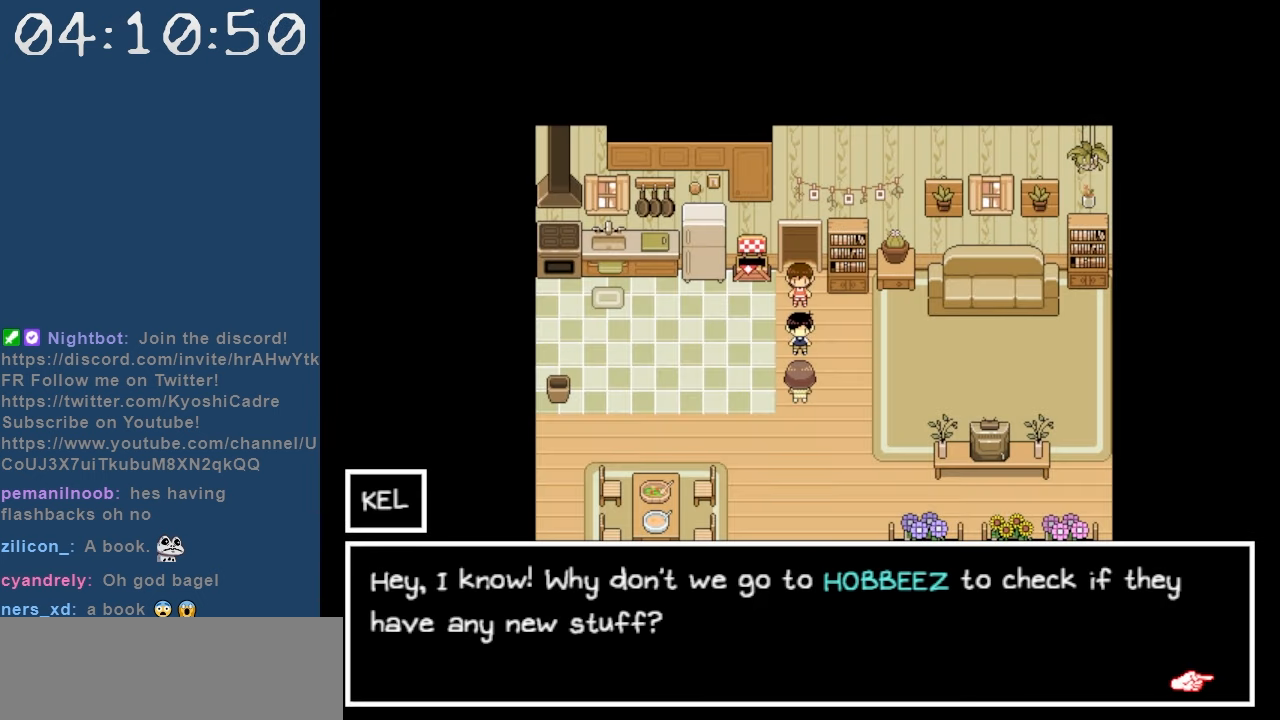
{"keys": [], "events": []}
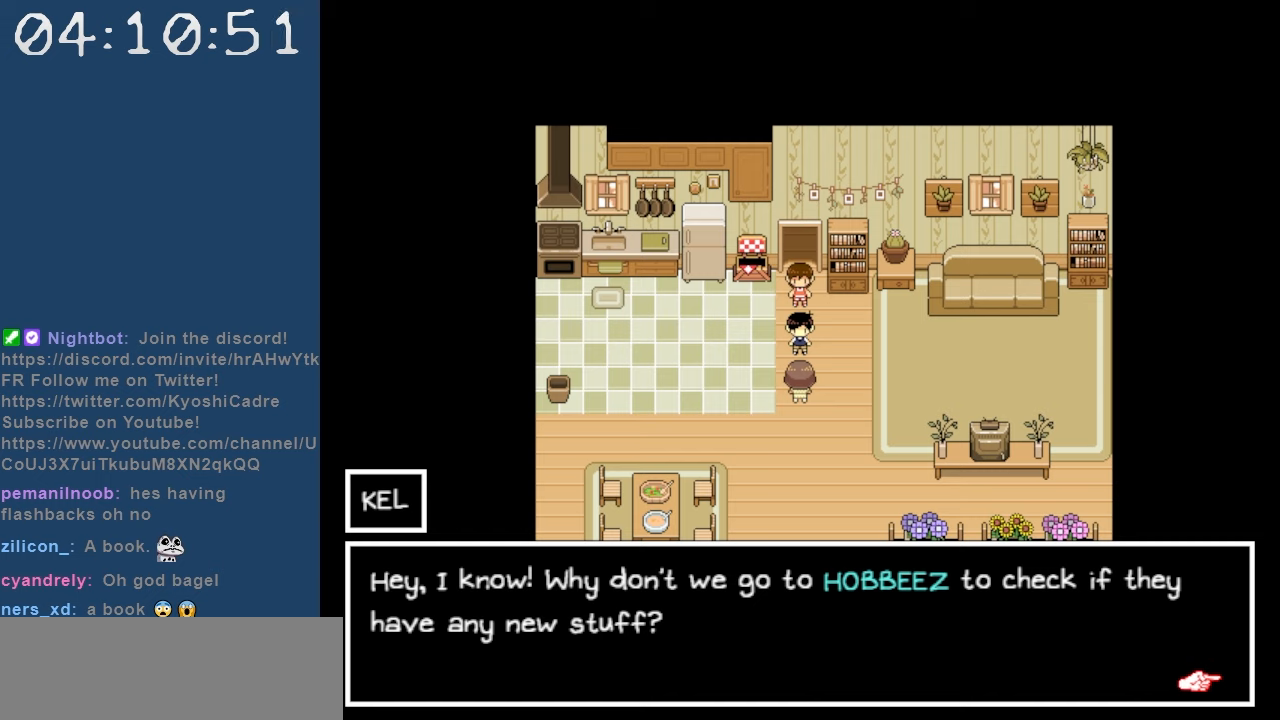
{"keys": [], "events": []}
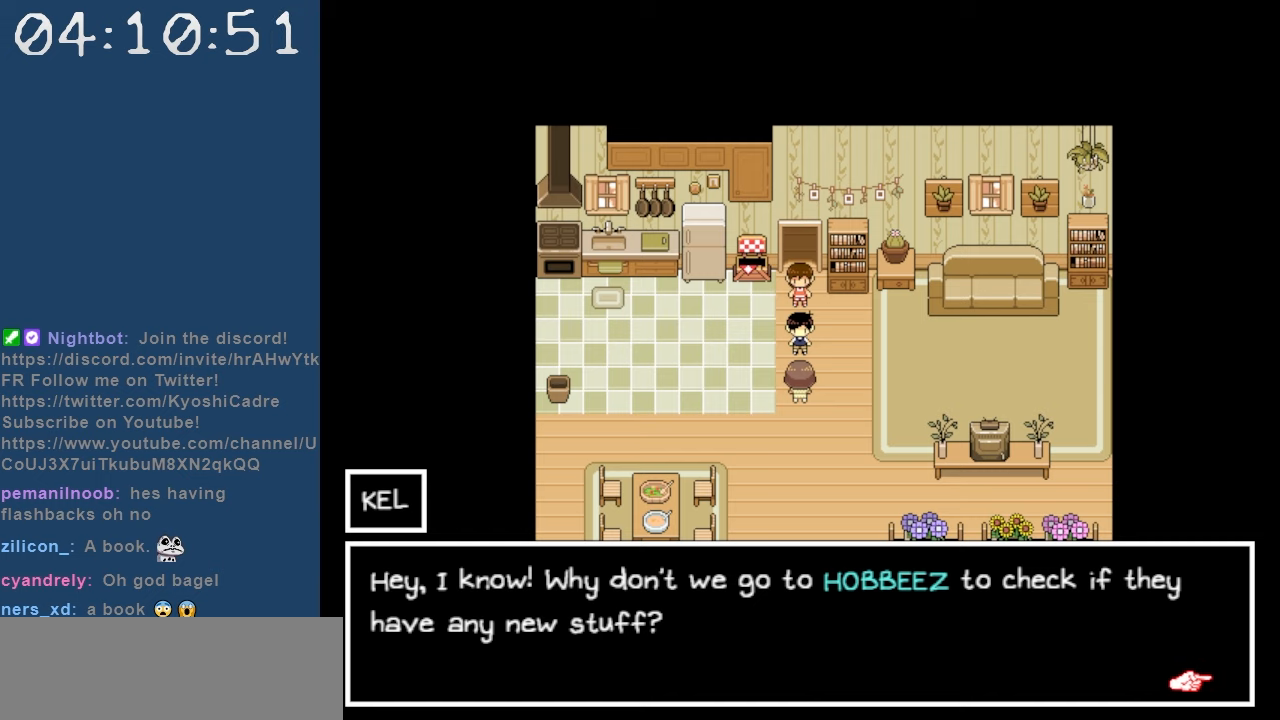
{"keys": [], "events": [[200, "z", "down"], [284, "z", "up"]]}
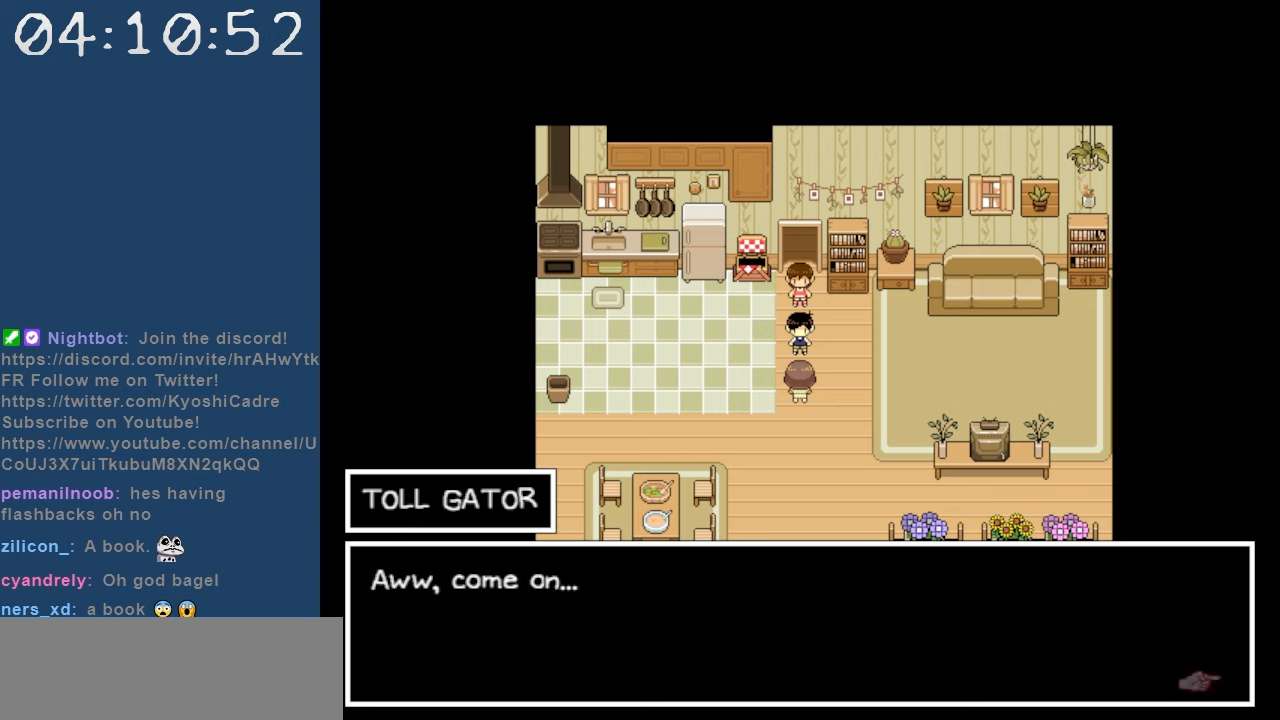
{"keys": [], "events": []}
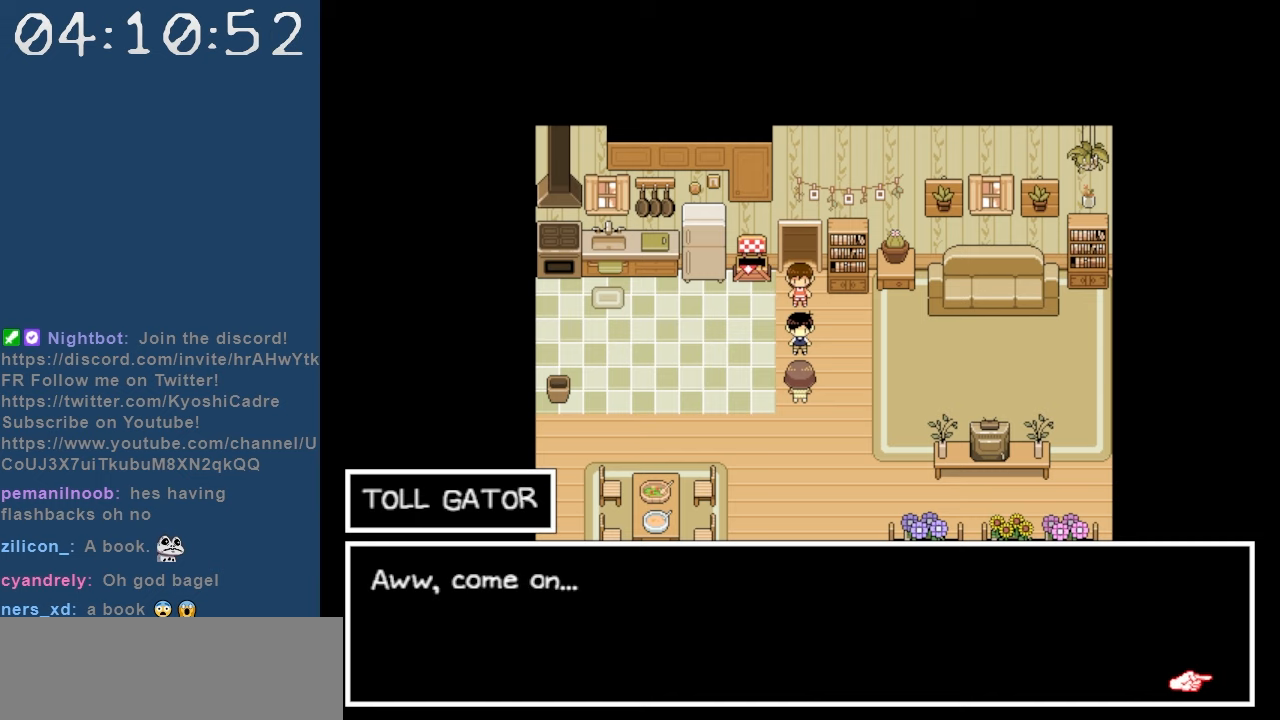
{"keys": [], "events": [[184, "z", "down"], [317, "z", "up"]]}
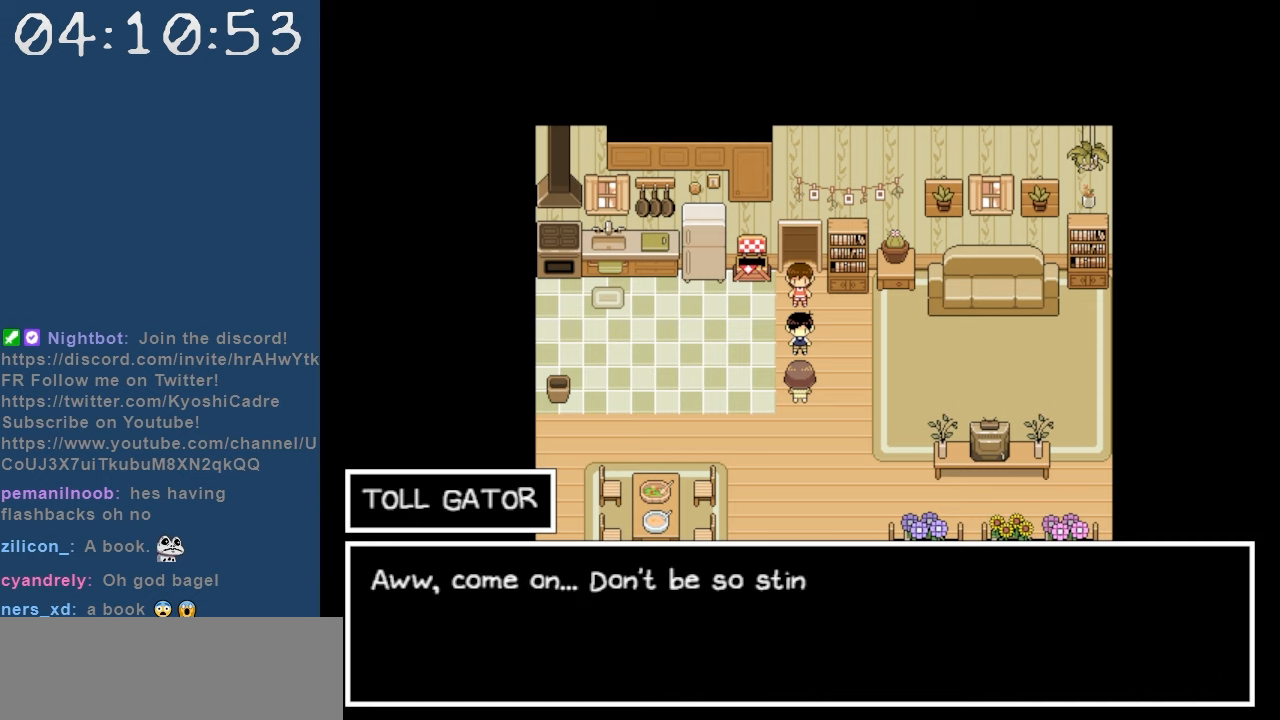
{"keys": [], "events": []}
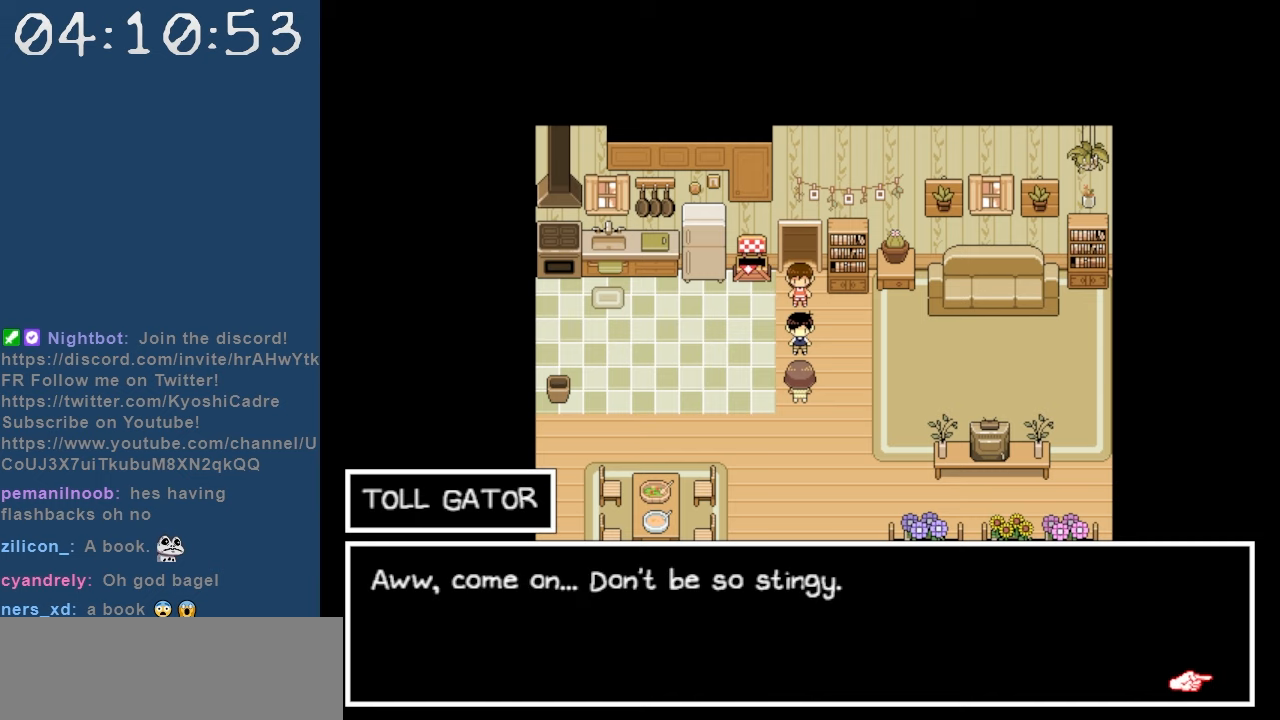
{"keys": [], "events": []}
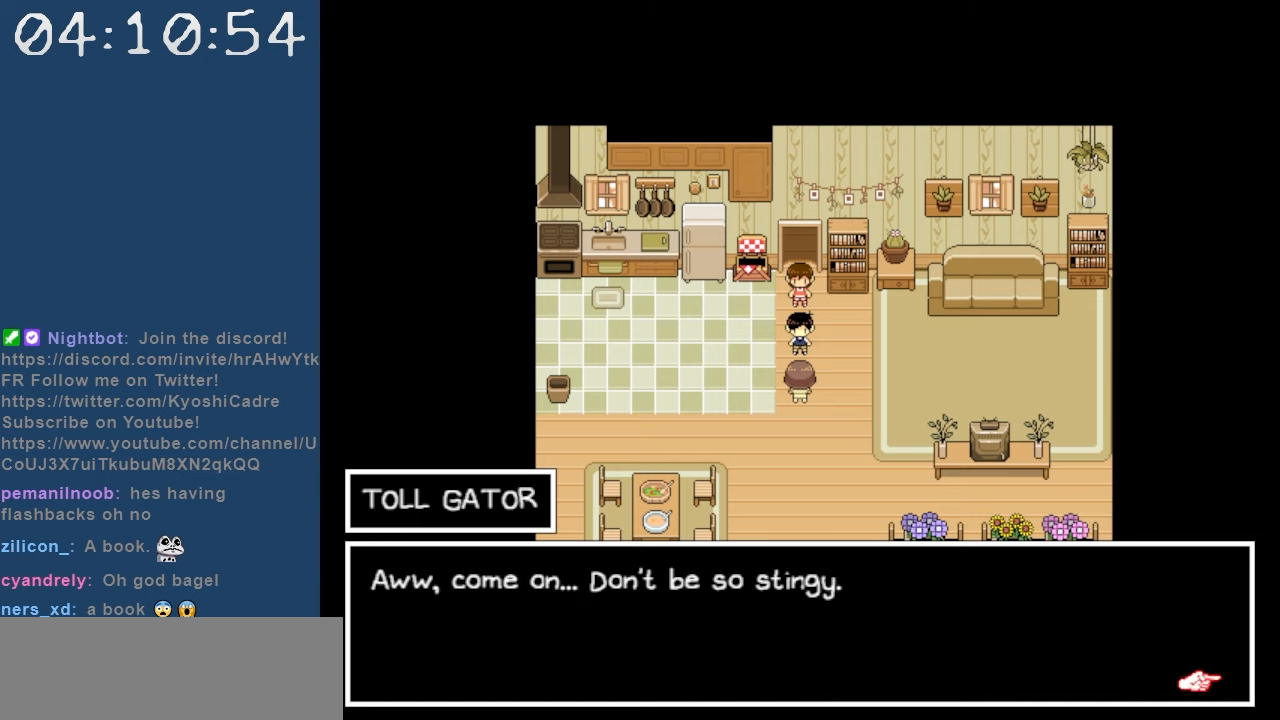
{"keys": [], "events": [[84, "z", "down"], [234, "z", "up"]]}
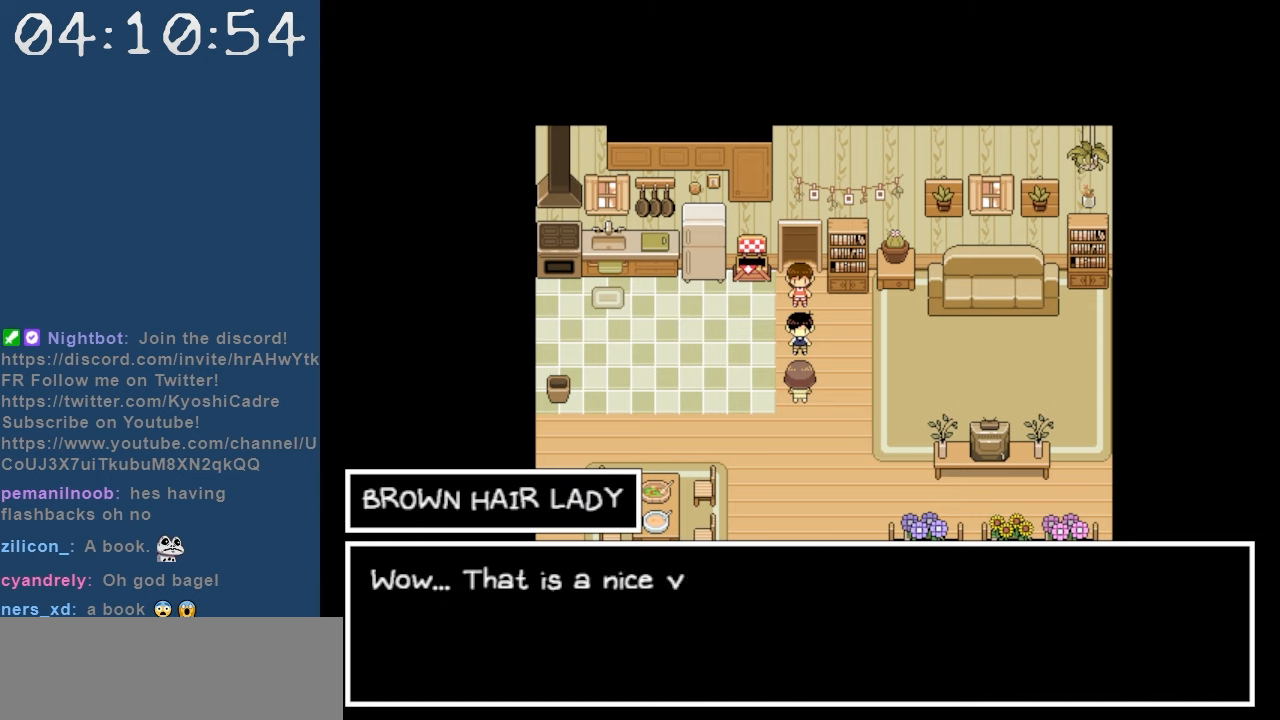
{"keys": [], "events": []}
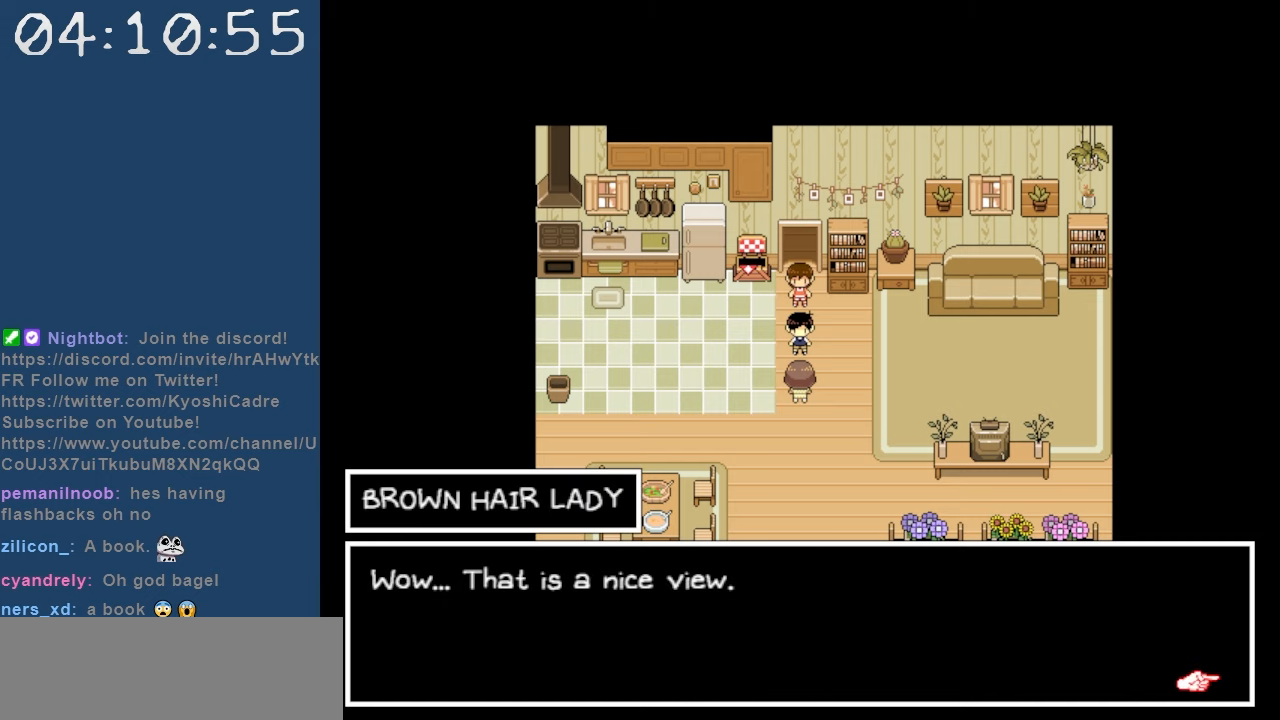
{"keys": [], "events": []}
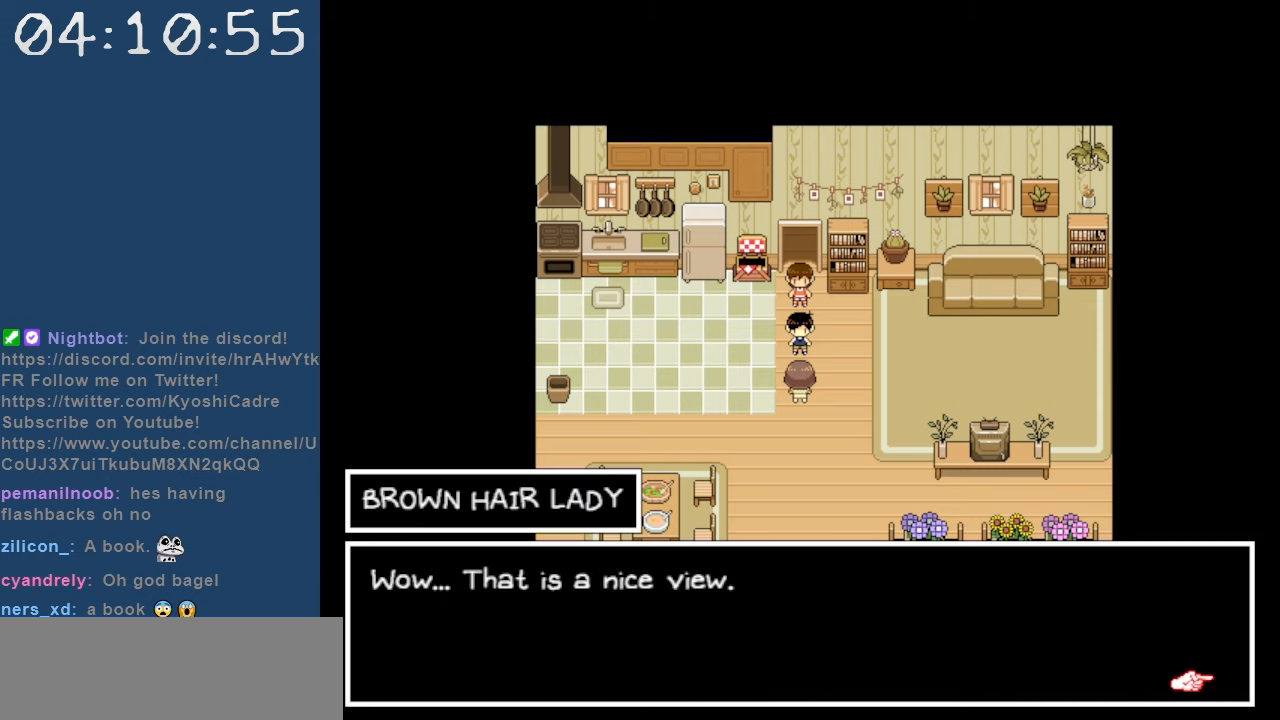
{"keys": [], "events": []}
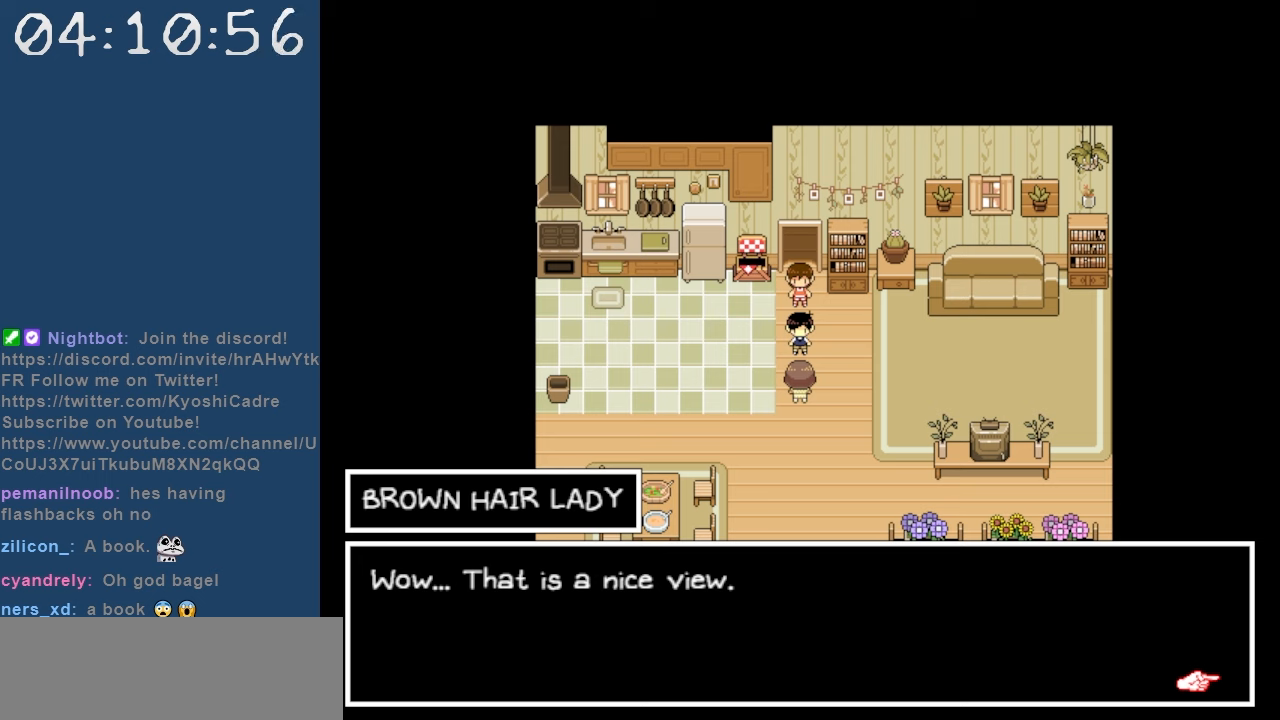
{"keys": [], "events": [[50, "z", "down"], [200, "z", "up"]]}
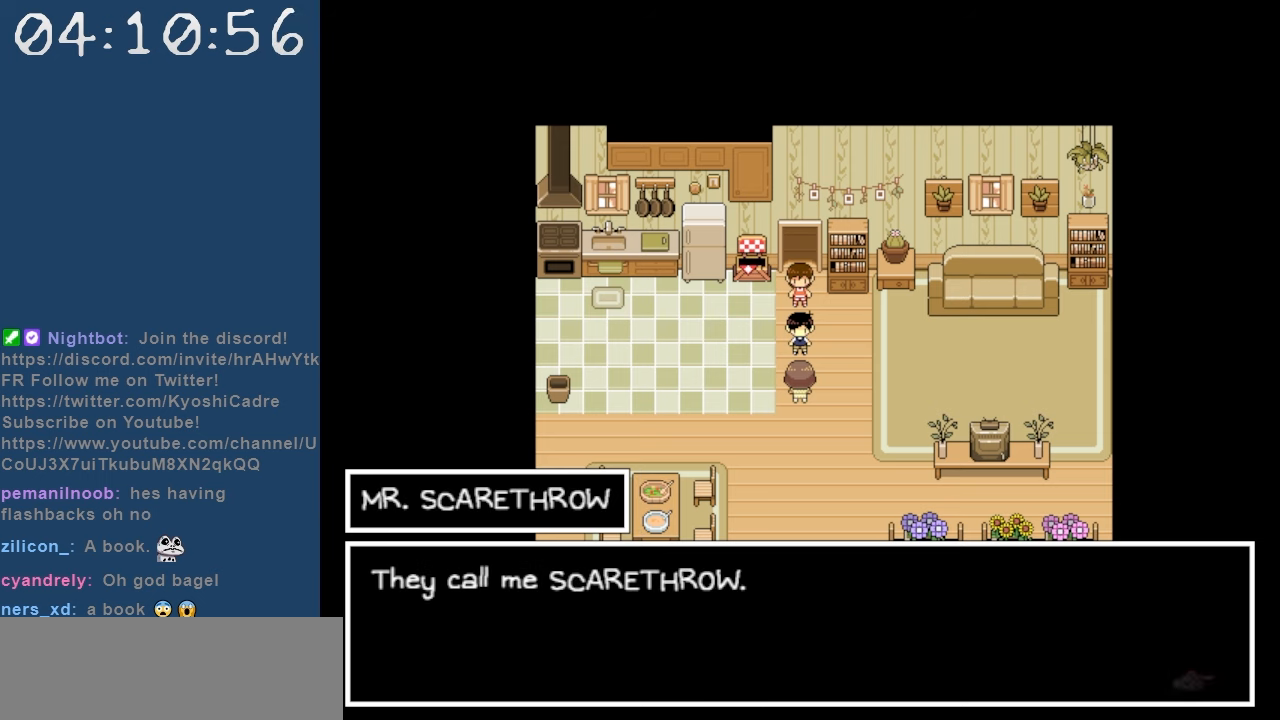
{"keys": [], "events": []}
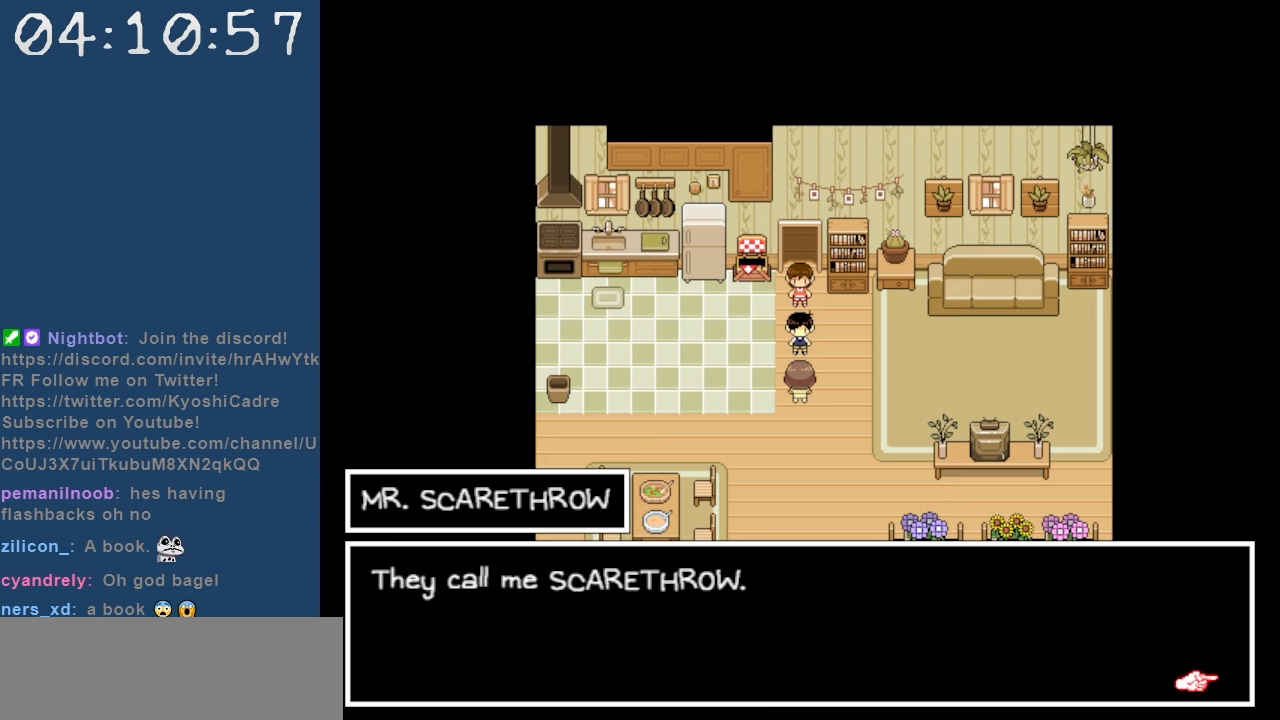
{"keys": [], "events": []}
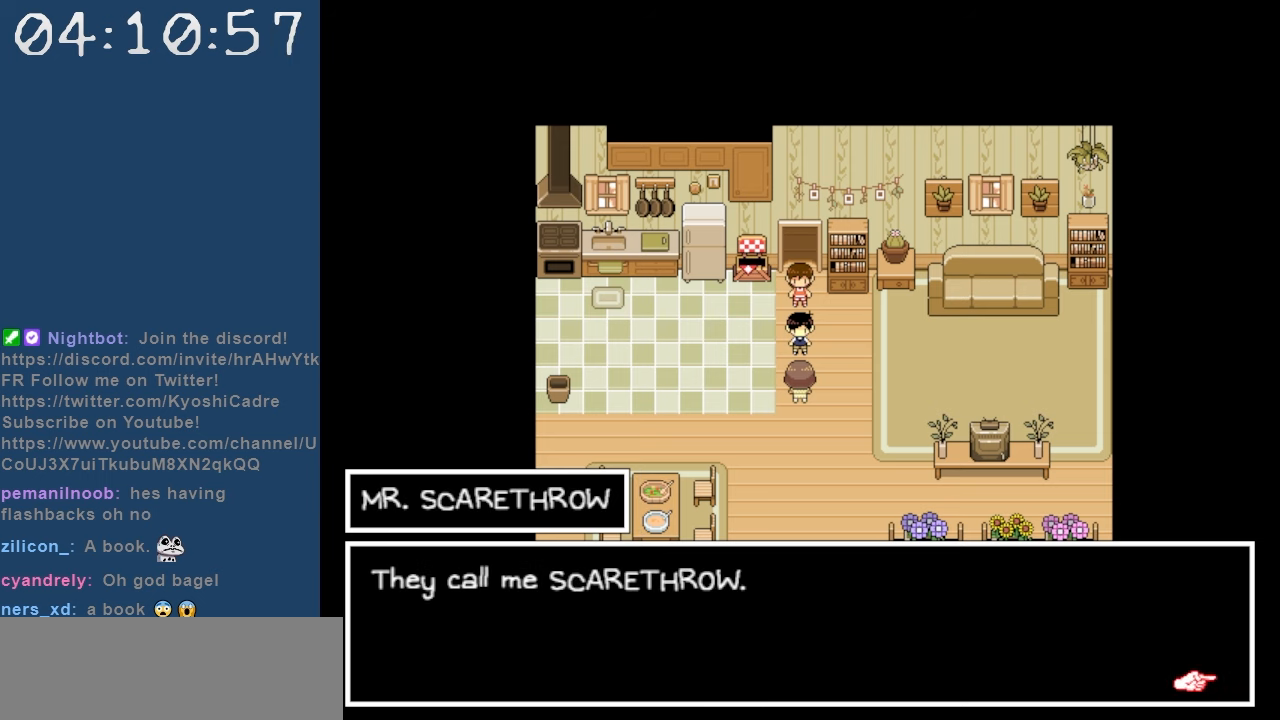
{"keys": [], "events": [[150, "z", "down"], [284, "z", "up"]]}
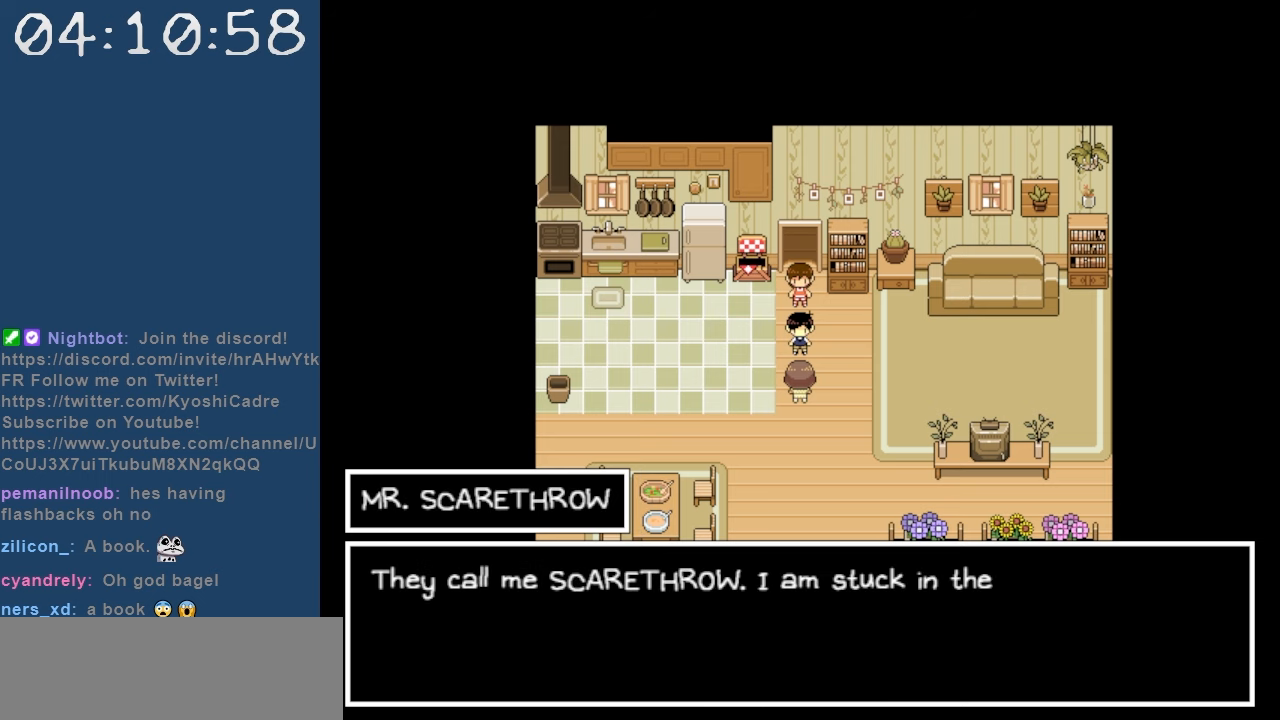
{"keys": [], "events": []}
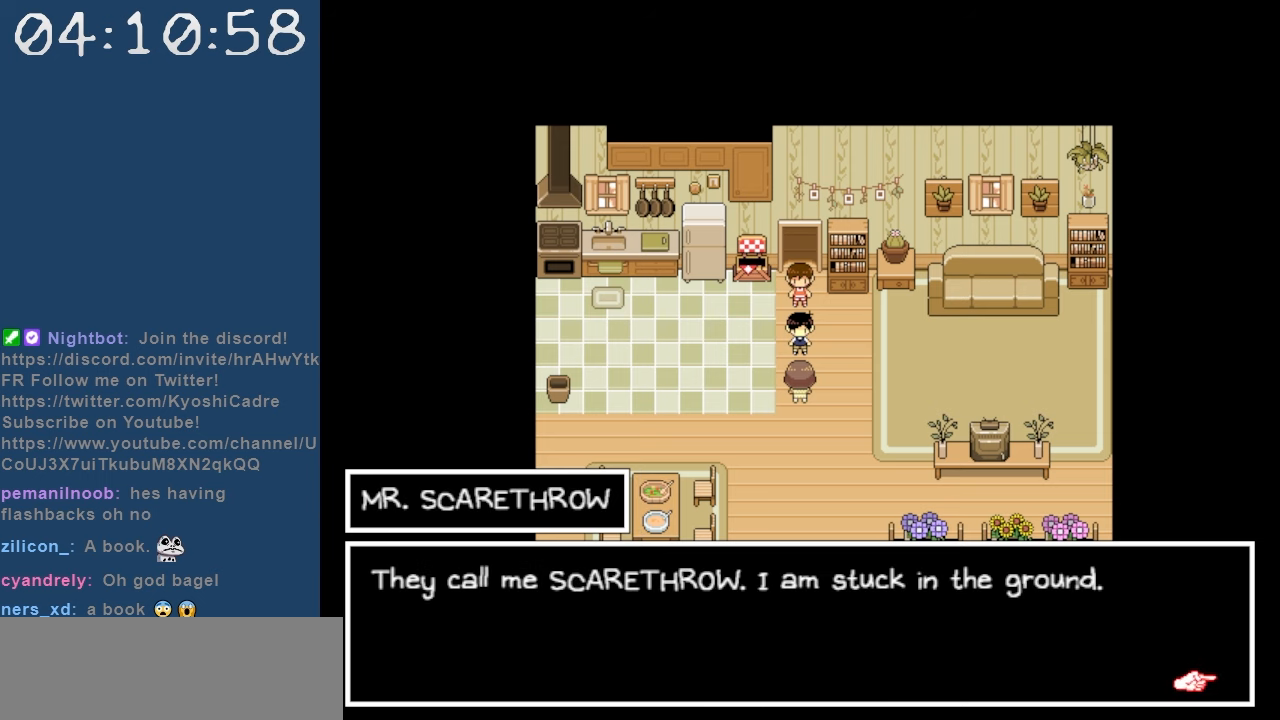
{"keys": [], "events": []}
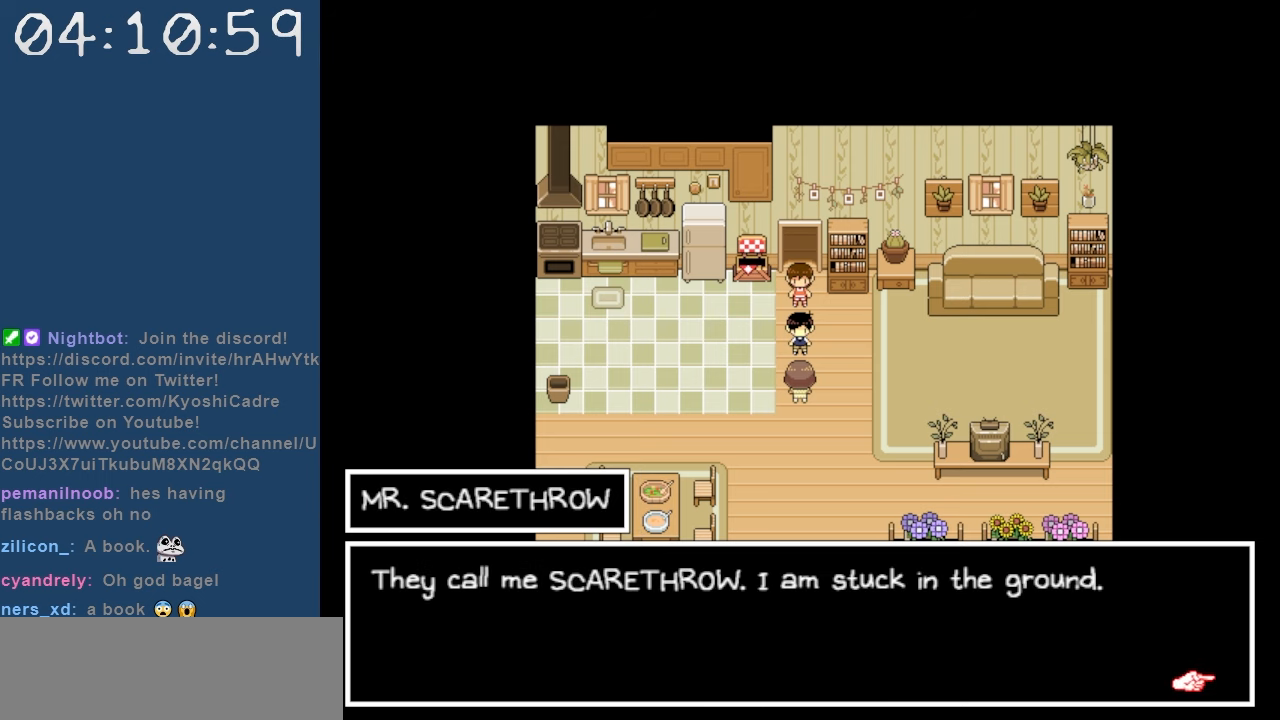
{"keys": [], "events": [[17, "z", "down"], [150, "z", "up"]]}